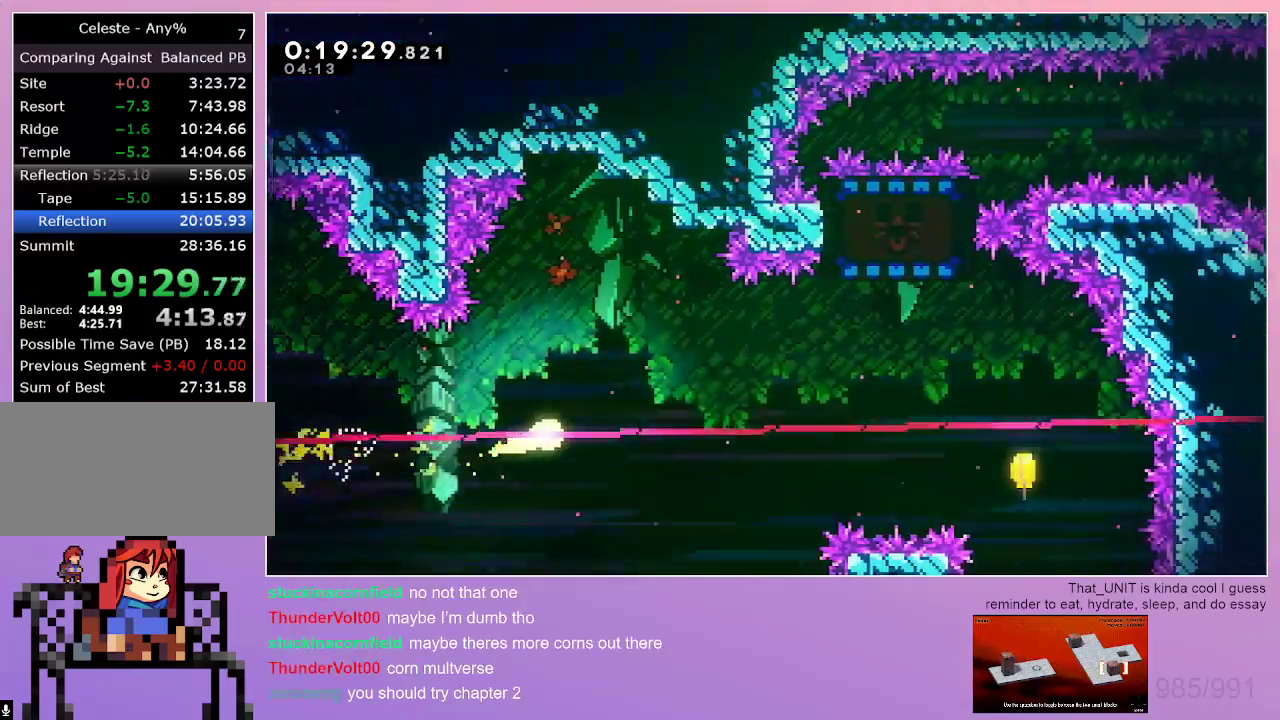
Gameplay with keyboard; each line is a JSON object with the keys held at the frame after it. "events" lists presses ("down") and releases ("up") of "dash", "down", "grab", "jump", "left", "menu", "right" and "up" between this image and that frame as [ms after this image, input, new state], when the widget could be followed in between. No other keys are recorded. Mouse input is not recorded. Key names are as the overlay labels them; some are game actions (e.g. jump) rather than physical keys.
{"keys": ["right"], "events": [[17, "up", "up"], [200, "up", "down"], [284, "up", "up"], [384, "up", "down"], [484, "up", "up"]]}
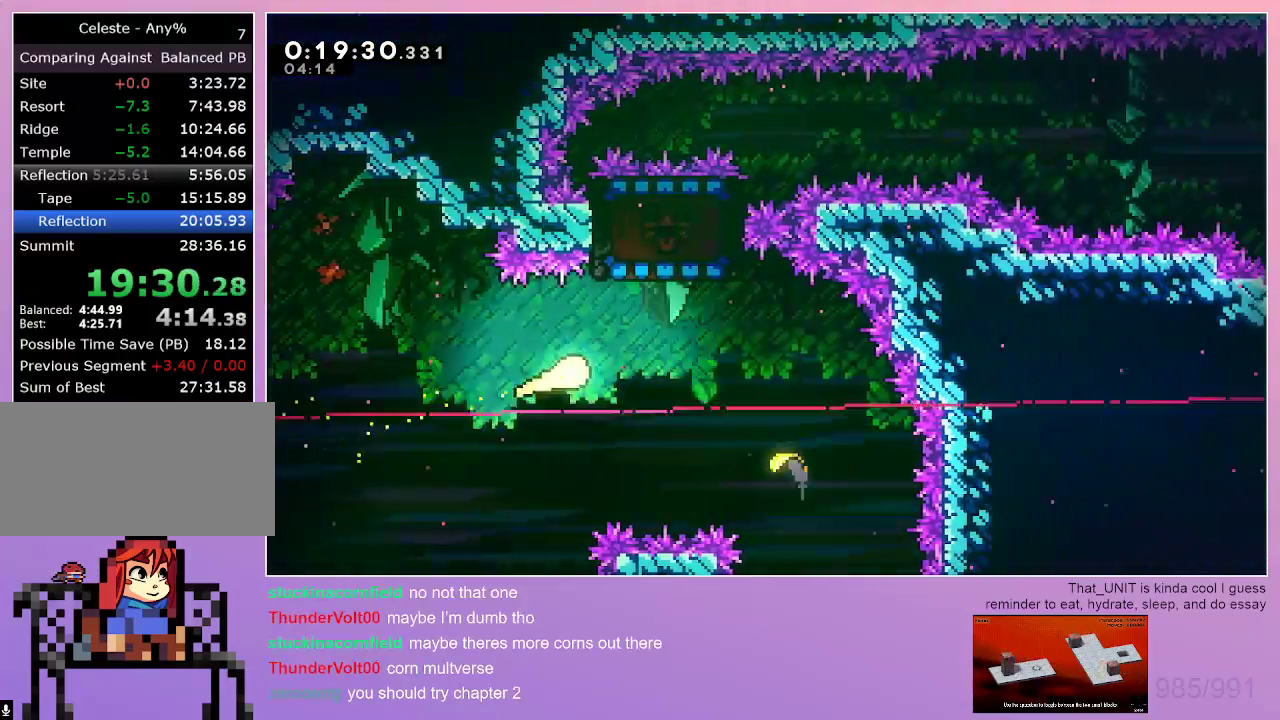
{"keys": ["right", "up"], "events": [[67, "up", "down"], [117, "dash", "down"], [300, "dash", "up"]]}
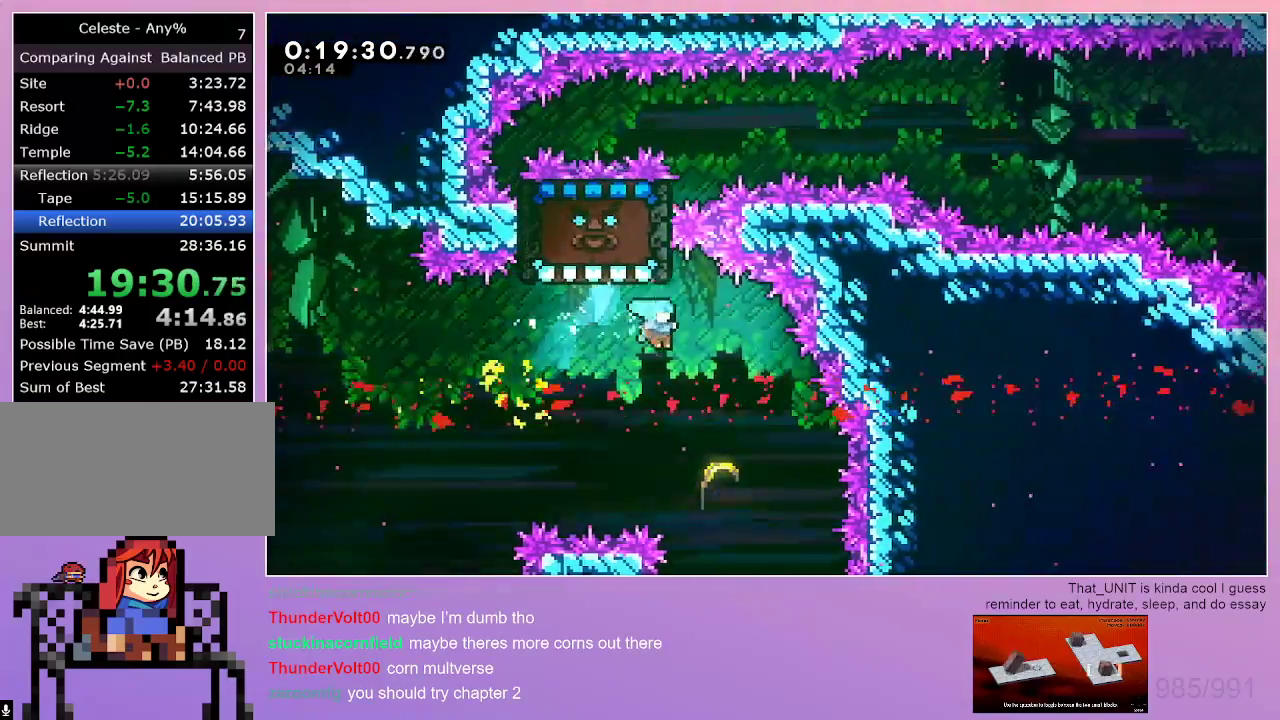
{"keys": ["left", "up"], "events": [[234, "right", "up"], [317, "left", "down"]]}
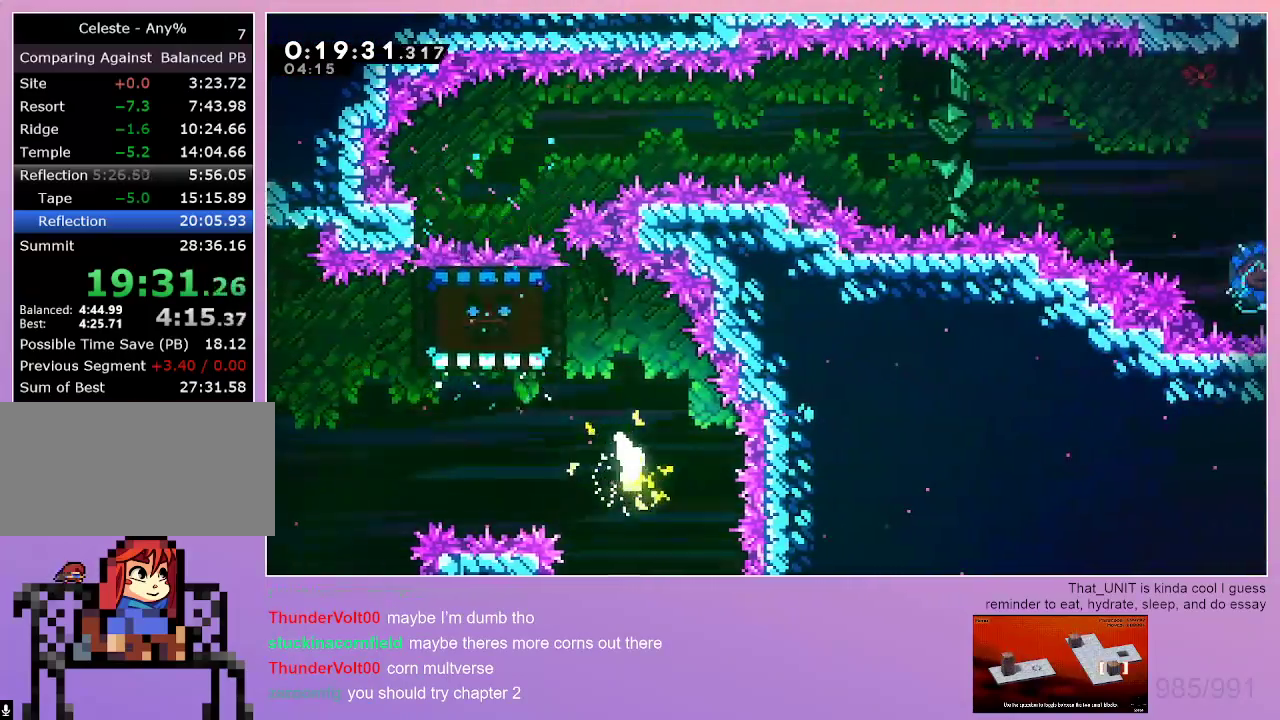
{"keys": ["left", "up"], "events": []}
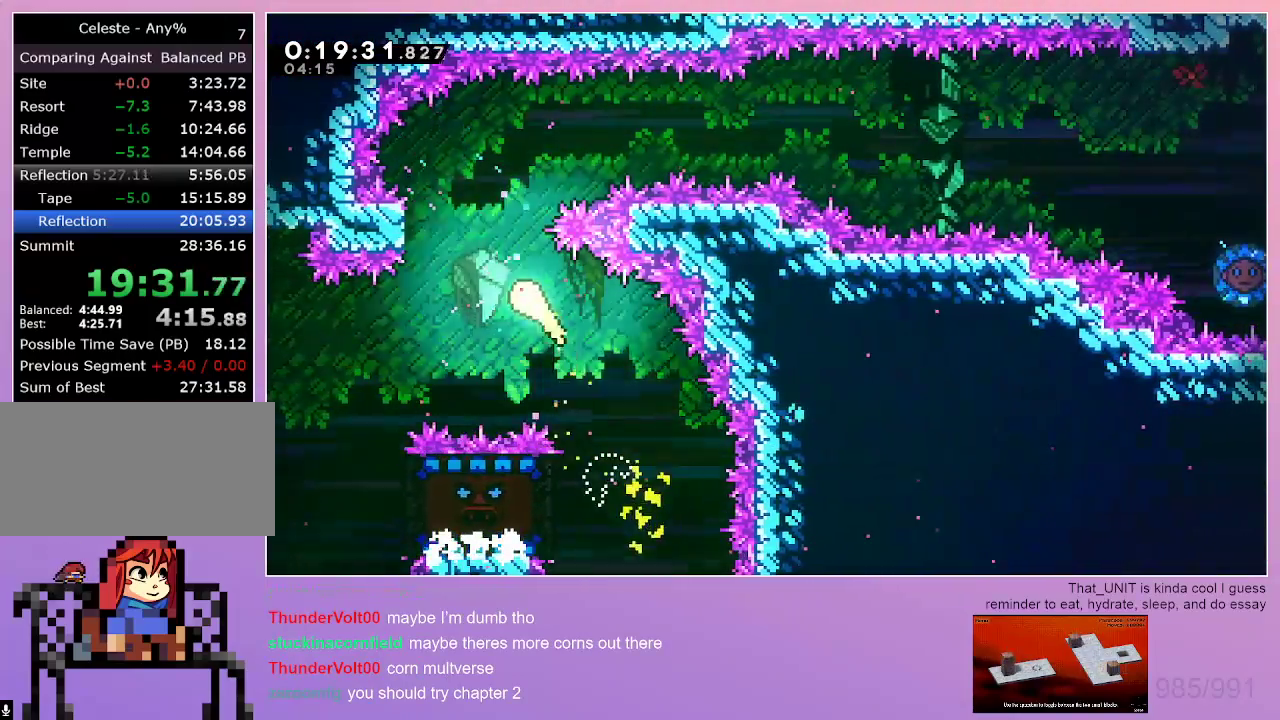
{"keys": ["right"], "events": [[34, "left", "up"], [117, "right", "down"], [350, "up", "up"]]}
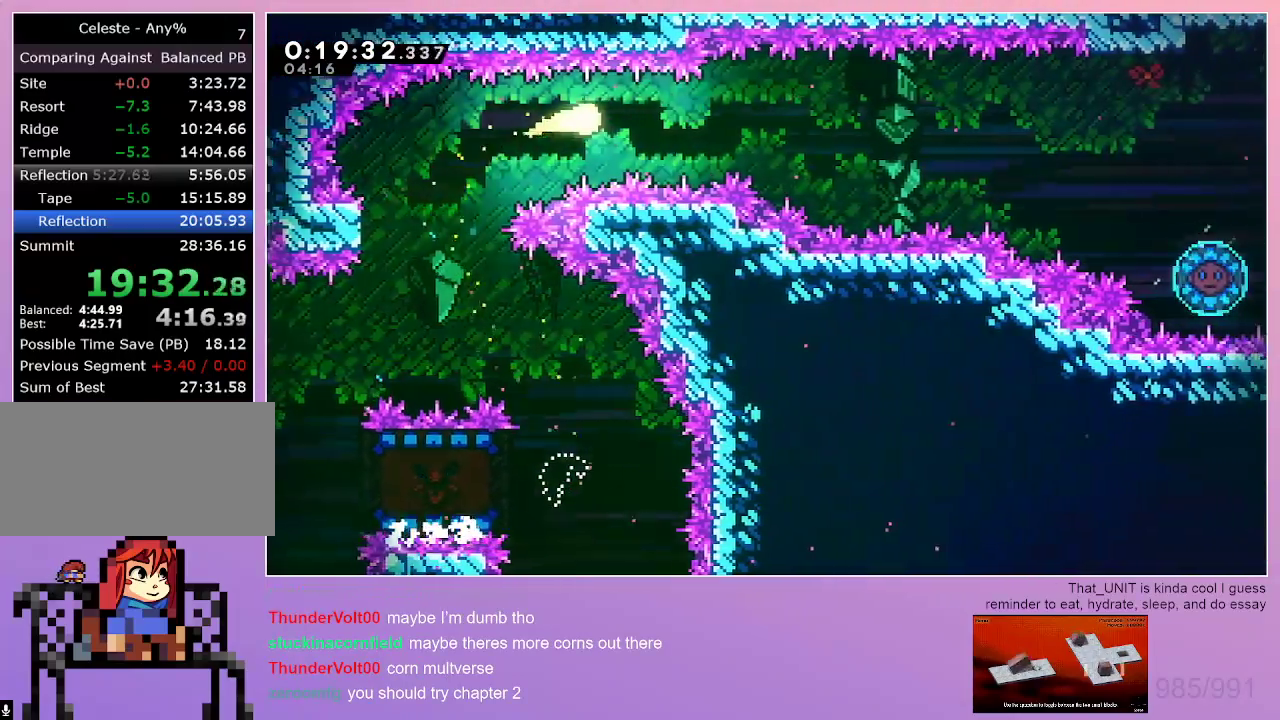
{"keys": ["right"], "events": []}
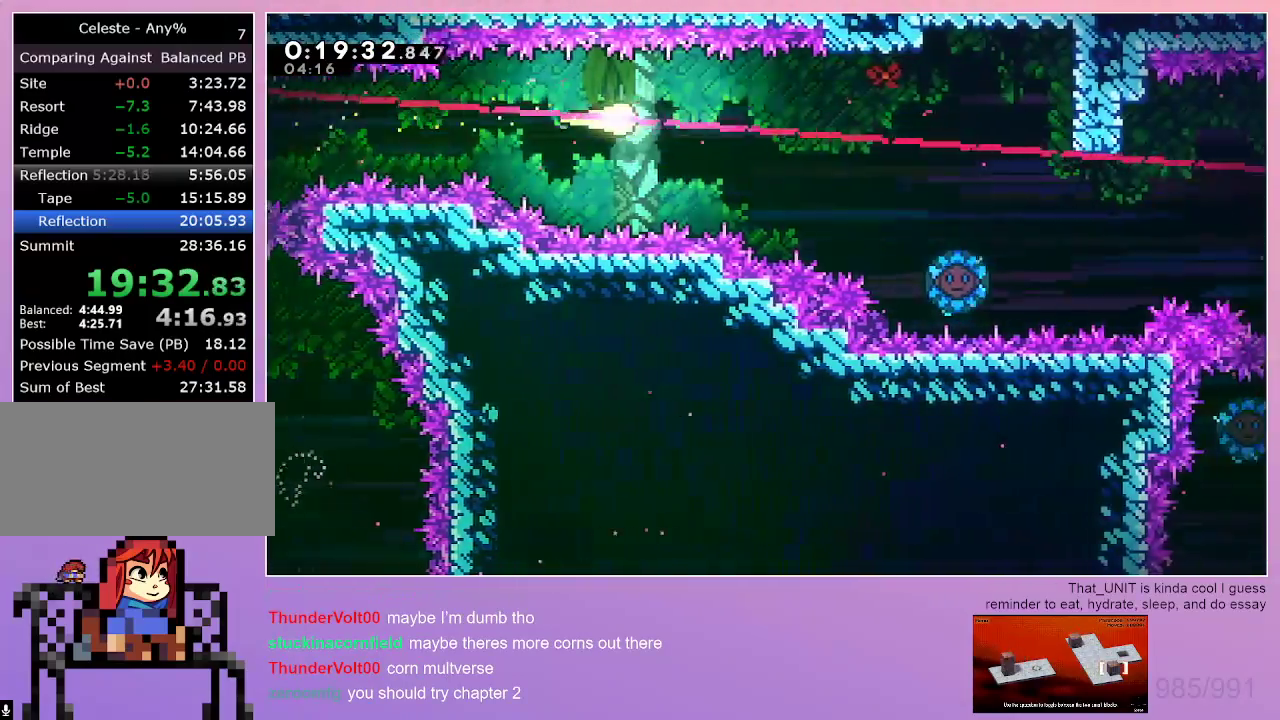
{"keys": ["down", "right"], "events": [[384, "down", "down"]]}
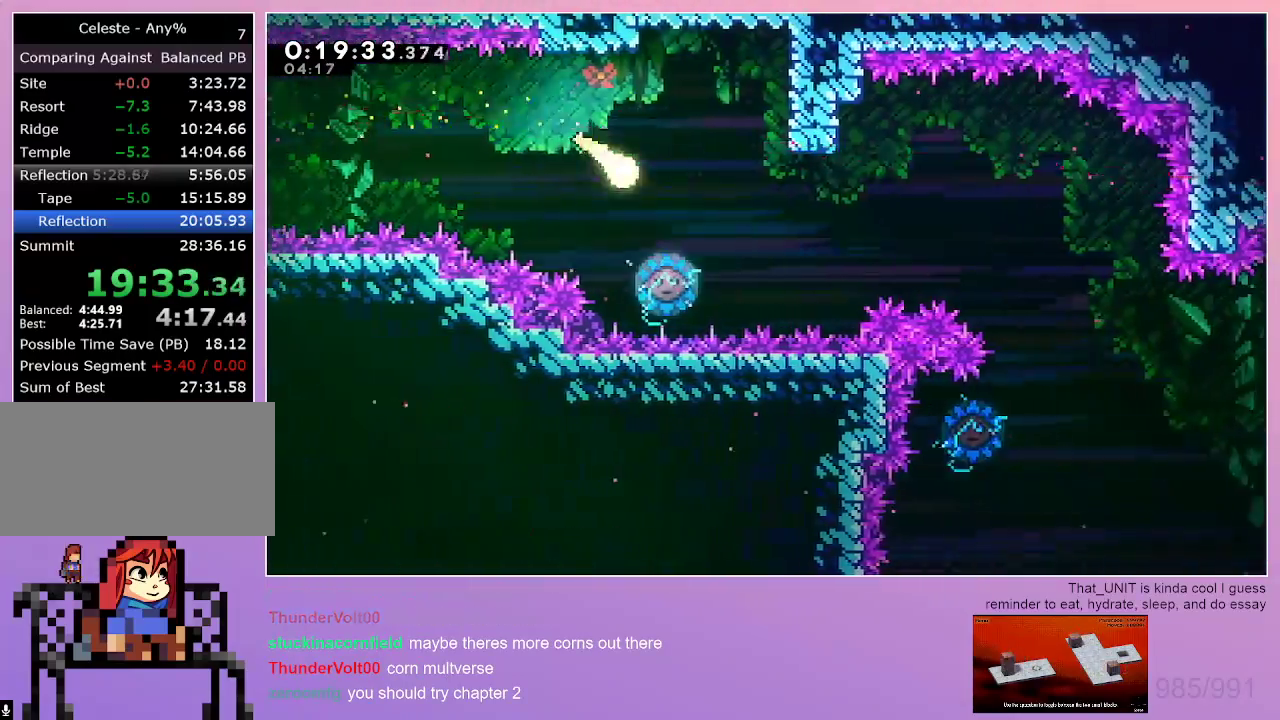
{"keys": ["dash", "right"], "events": [[17, "down", "up"], [500, "dash", "down"]]}
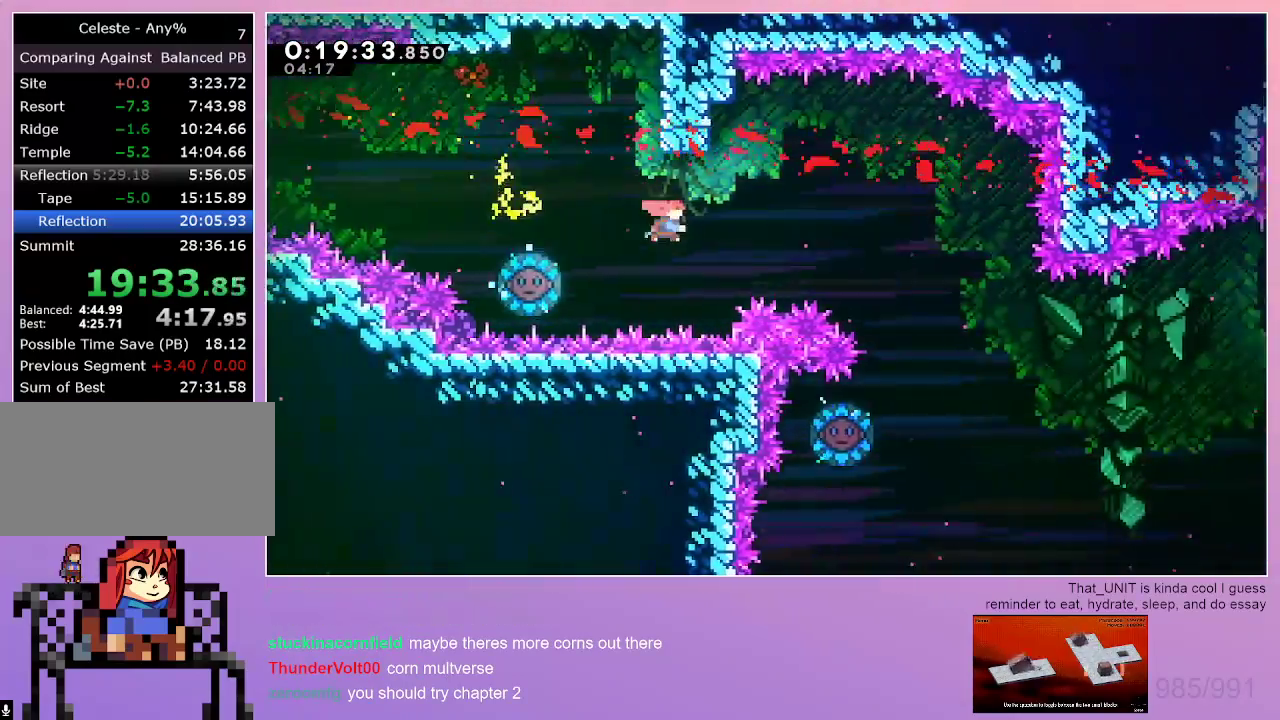
{"keys": [], "events": [[134, "dash", "up"], [367, "right", "up"]]}
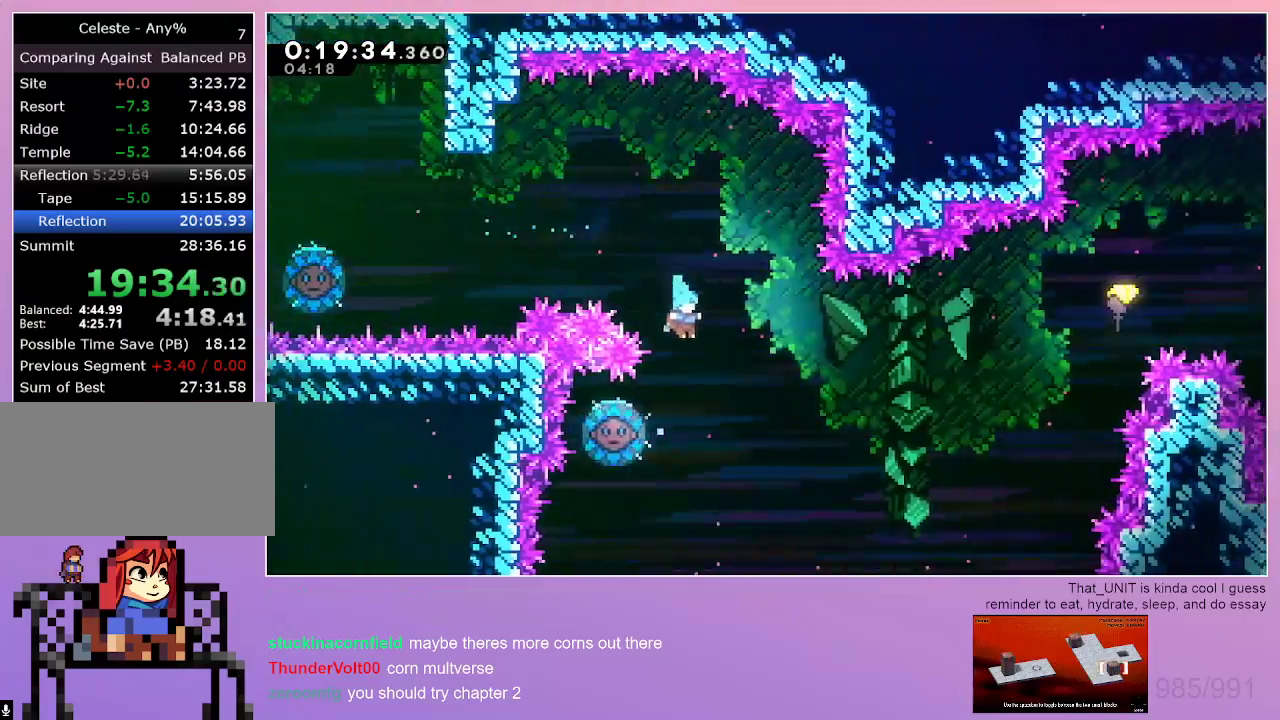
{"keys": ["right"], "events": [[100, "left", "down"], [250, "left", "up"], [250, "right", "down"]]}
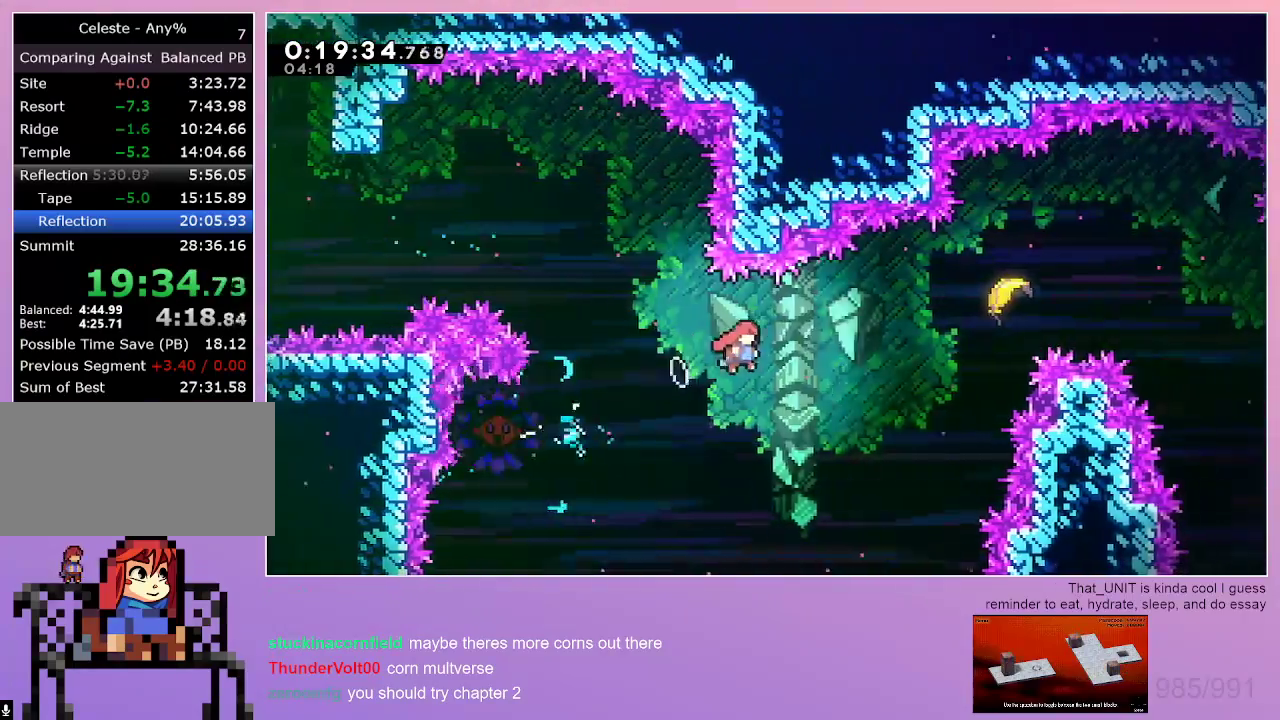
{"keys": ["down", "right"], "events": [[267, "dash", "down"], [267, "up", "down"], [400, "up", "up"], [450, "dash", "up"], [500, "down", "down"]]}
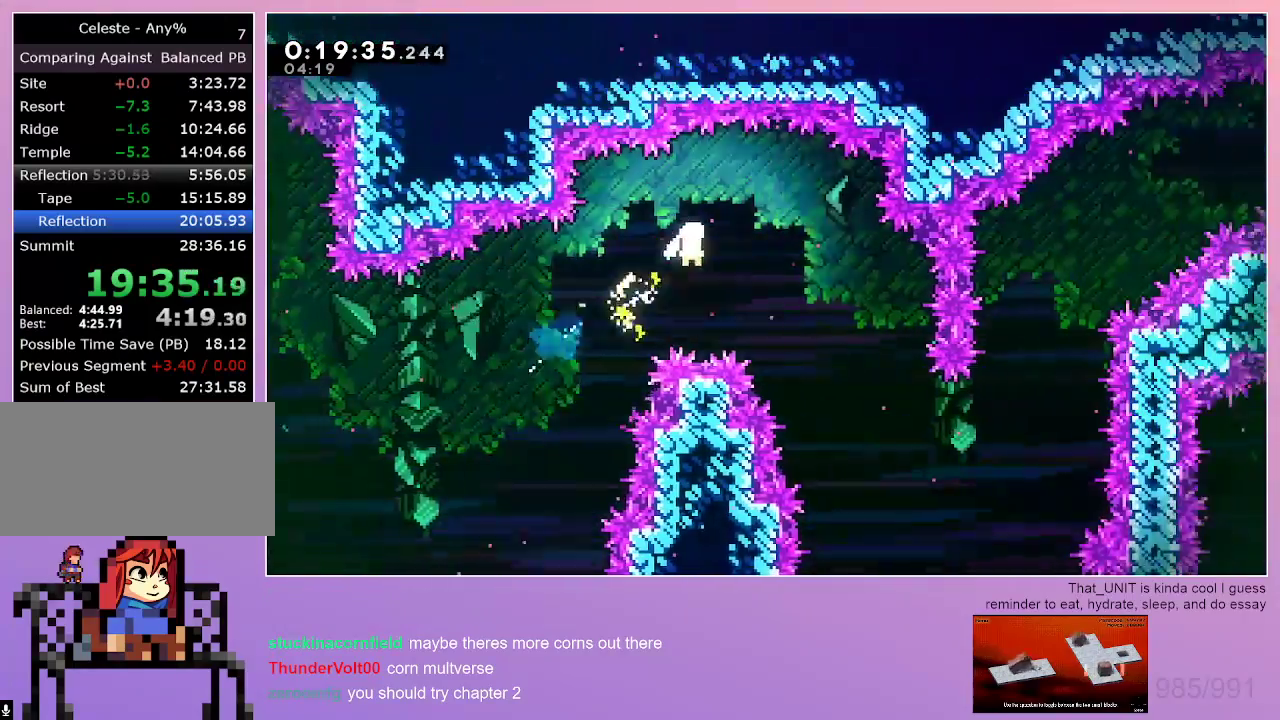
{"keys": ["down", "right"], "events": []}
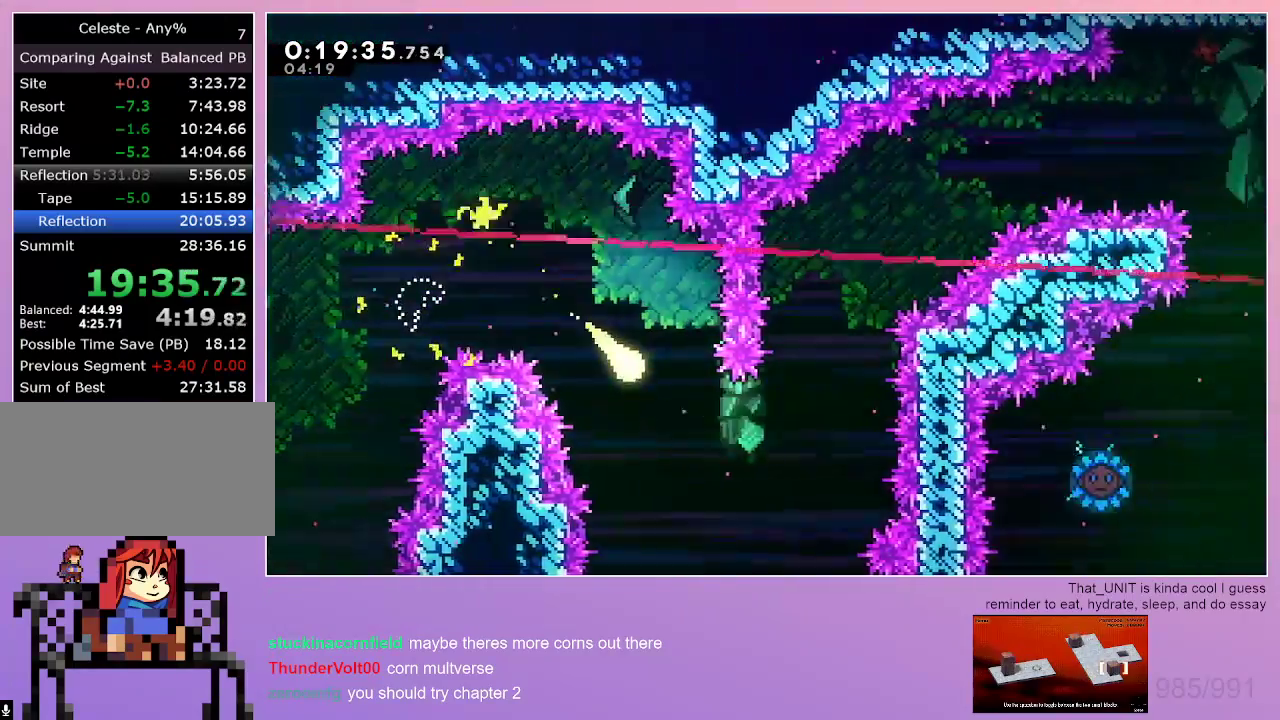
{"keys": ["up"], "events": [[150, "down", "up"], [250, "up", "down"], [434, "right", "up"]]}
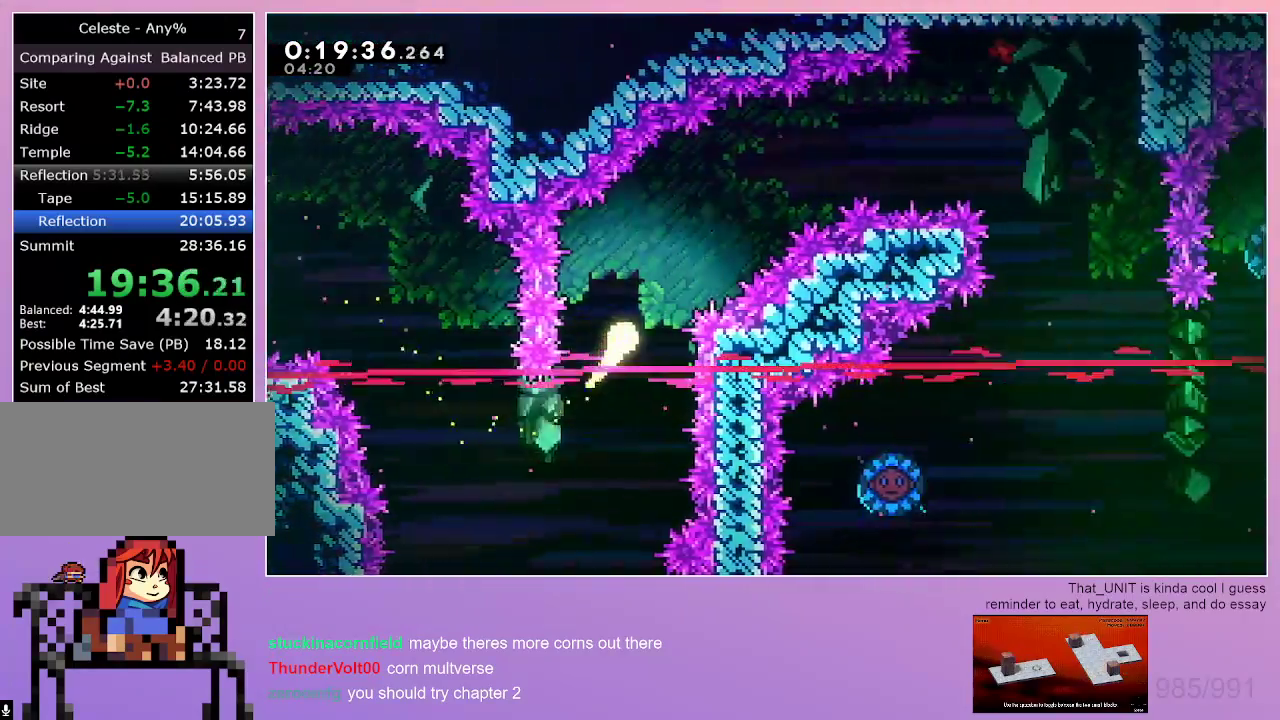
{"keys": ["right"], "events": [[34, "right", "down"], [400, "up", "up"]]}
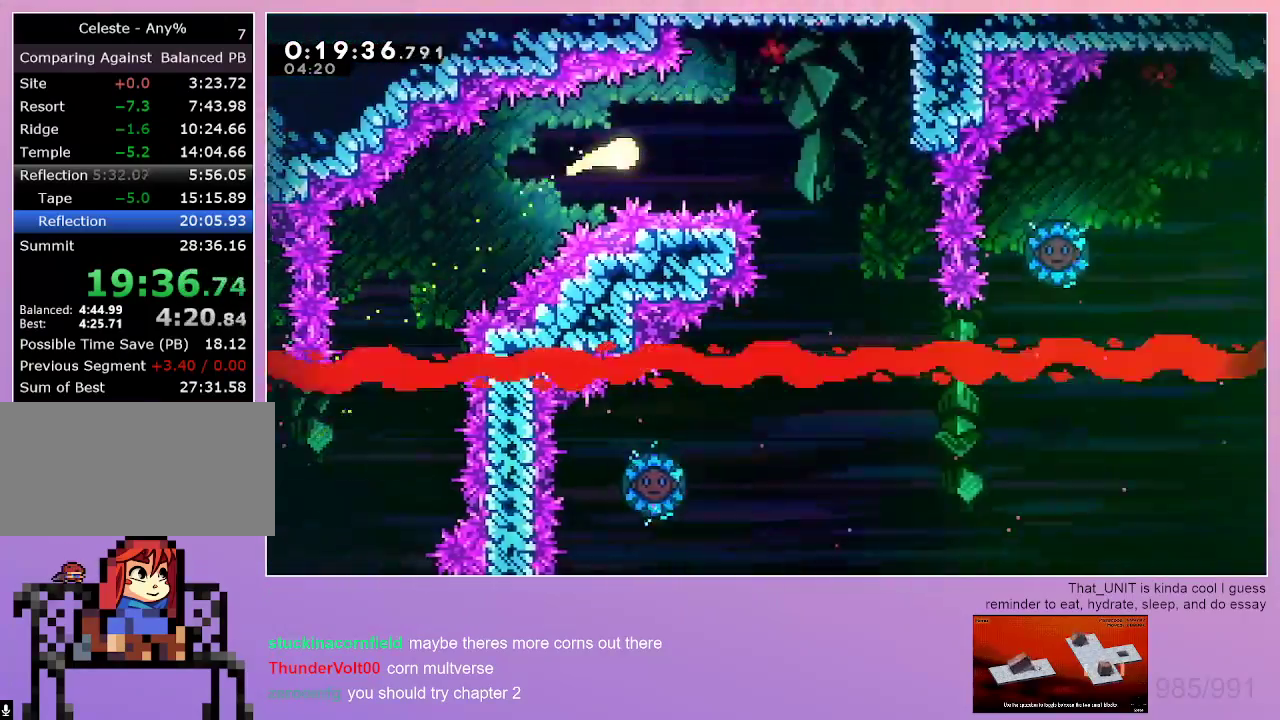
{"keys": ["down"], "events": [[184, "down", "down"], [367, "right", "up"]]}
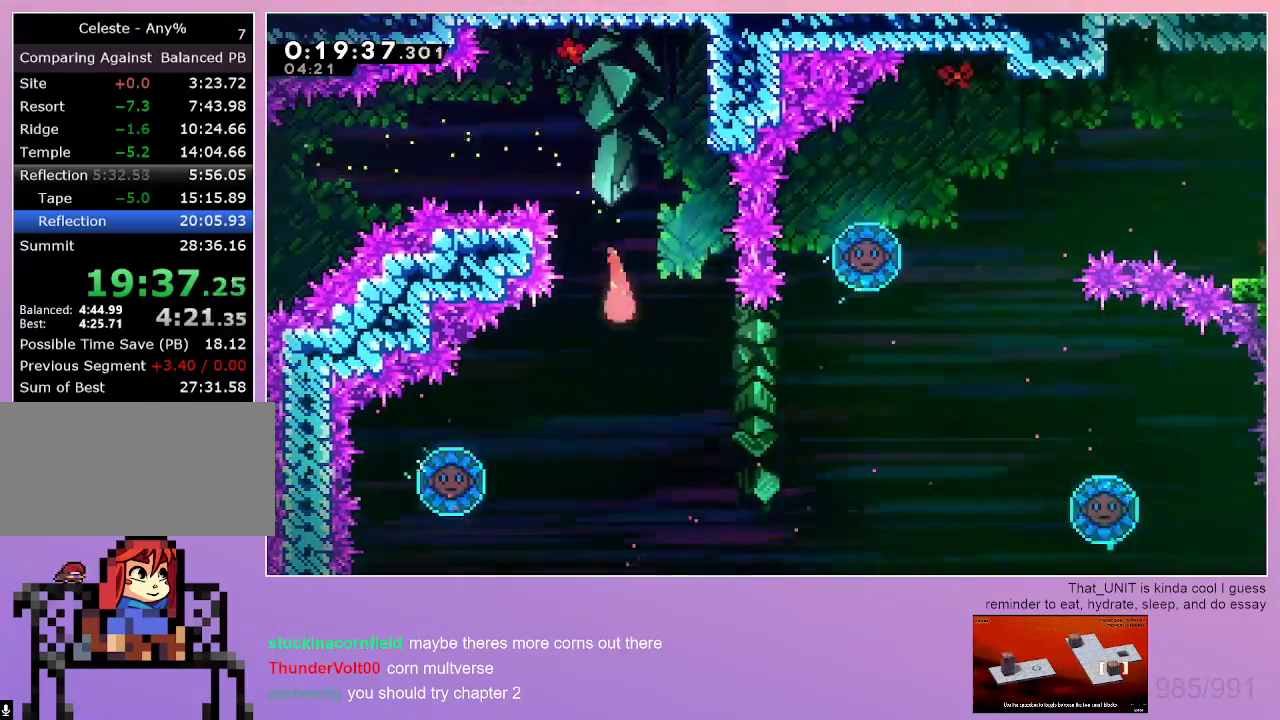
{"keys": ["dash", "left"], "events": [[334, "down", "up"], [384, "dash", "down"], [384, "left", "down"]]}
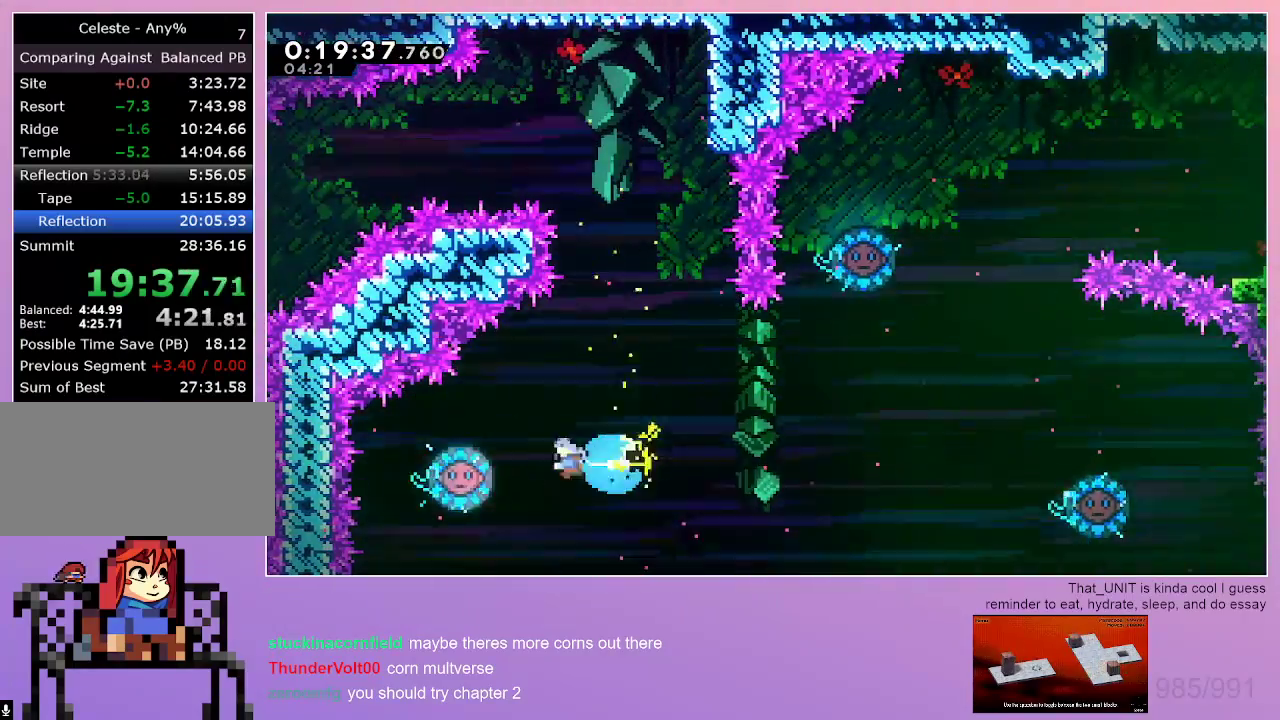
{"keys": ["right"], "events": [[67, "dash", "up"], [67, "left", "up"], [67, "right", "down"]]}
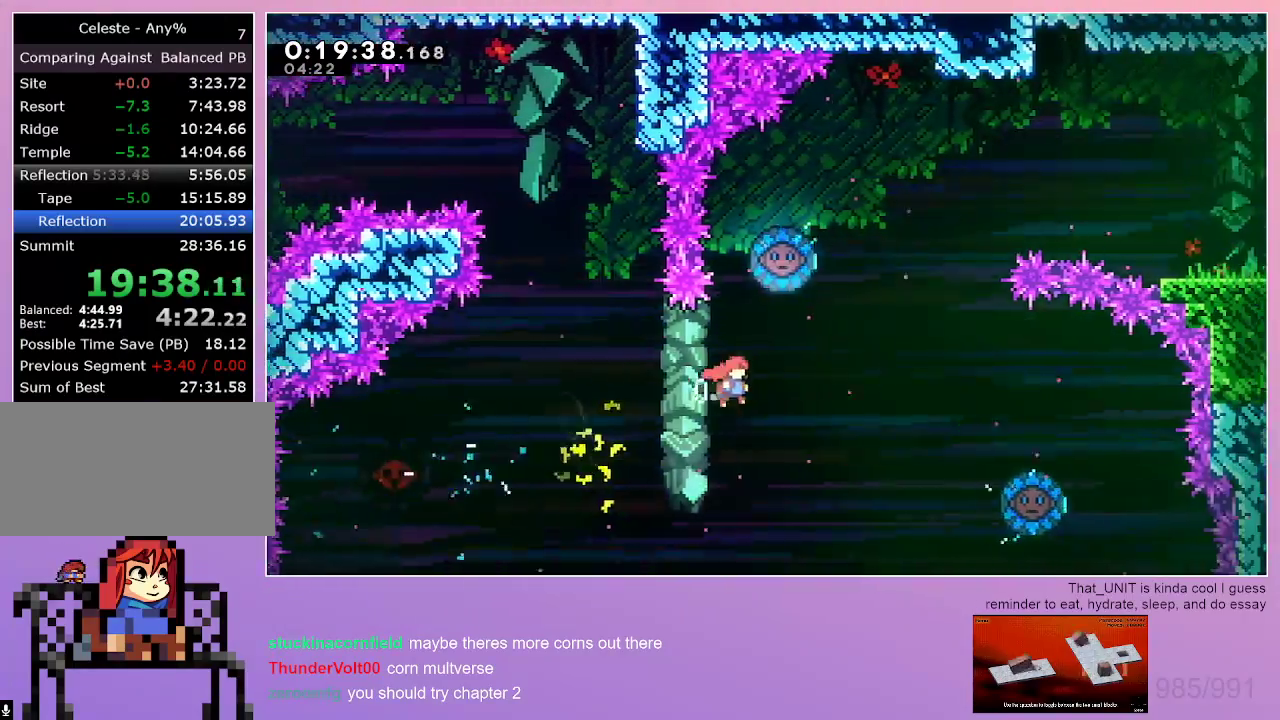
{"keys": ["left"], "events": [[184, "dash", "down"], [184, "up", "down"], [234, "right", "up"], [367, "dash", "up"], [367, "left", "down"], [367, "up", "up"]]}
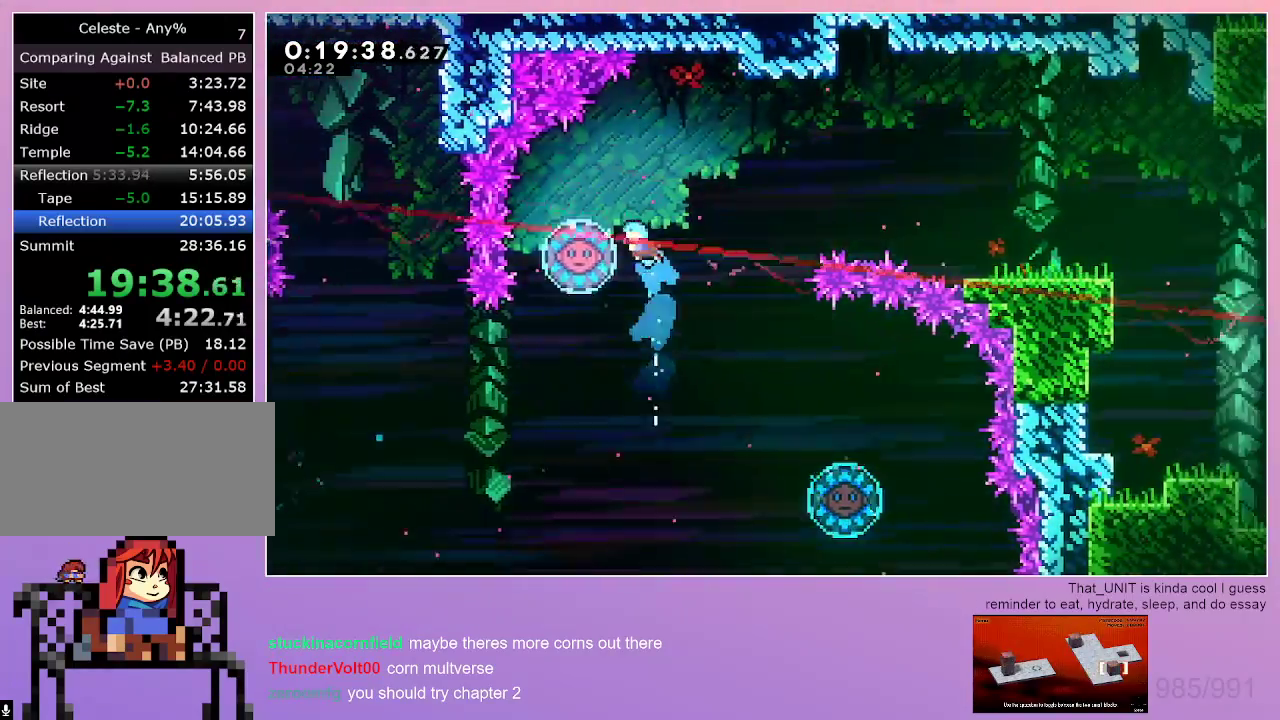
{"keys": ["down", "right"], "events": [[100, "right", "down"], [150, "left", "up"], [484, "down", "down"]]}
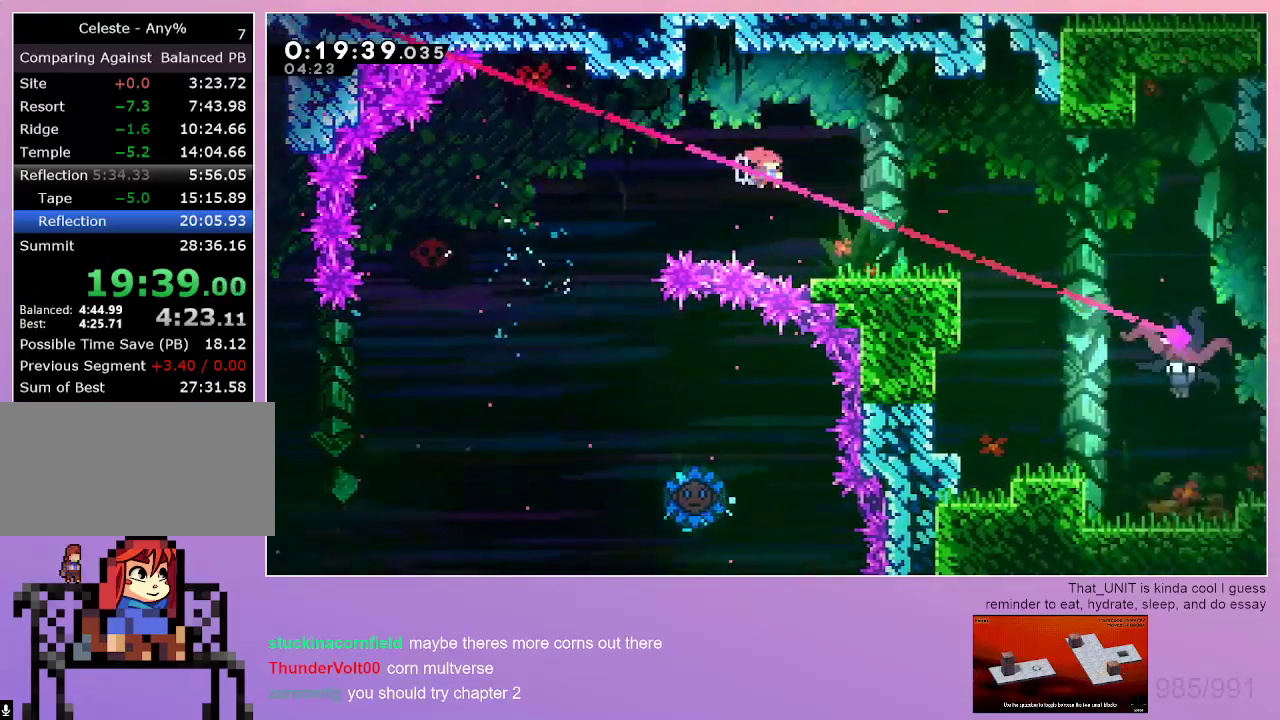
{"keys": ["dash", "down", "jump", "right"], "events": [[34, "dash", "down"], [217, "dash", "up"], [267, "jump", "down"], [300, "dash", "down"]]}
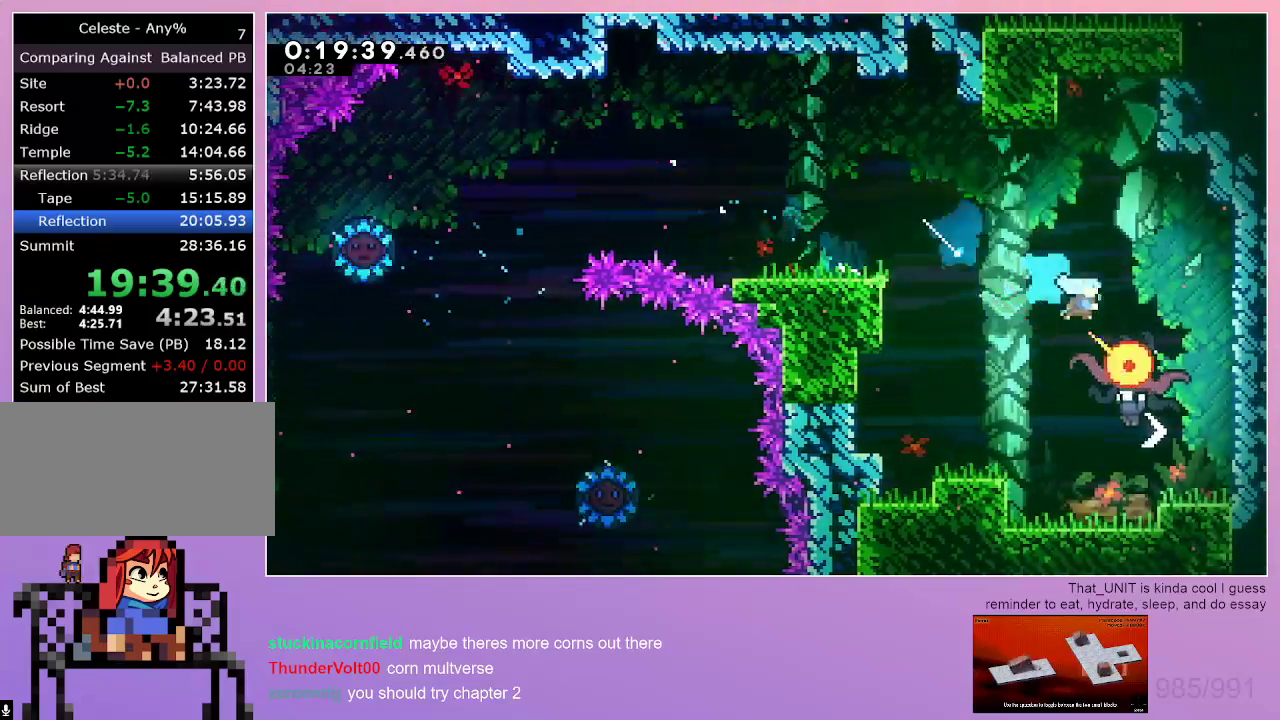
{"keys": ["left"], "events": [[50, "jump", "up"], [134, "dash", "up"], [234, "down", "up"], [267, "right", "up"], [467, "left", "down"]]}
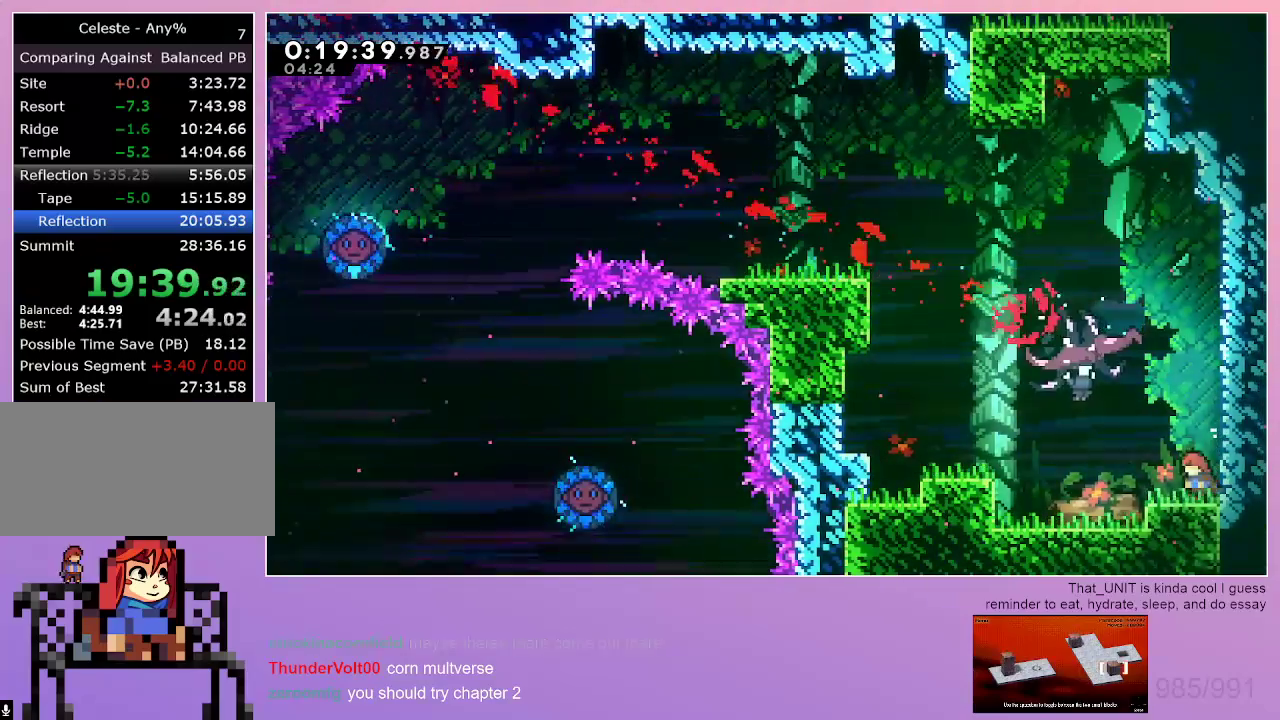
{"keys": ["dash", "down", "right"], "events": [[50, "up", "down"], [100, "jump", "down"], [150, "dash", "down"], [200, "jump", "up"], [334, "dash", "up"], [334, "up", "up"], [384, "left", "up"], [434, "dash", "down"], [434, "down", "down"], [434, "right", "down"]]}
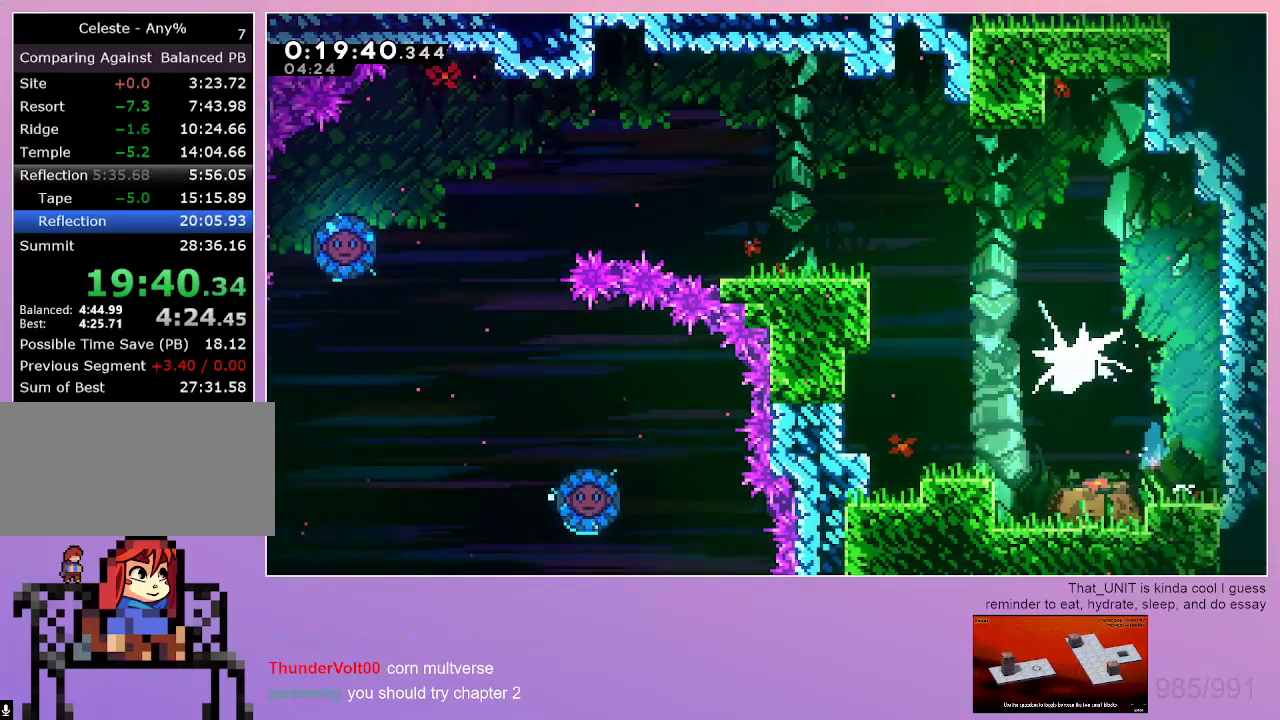
{"keys": ["dash", "down", "right"], "events": [[67, "dash", "up"], [117, "dash", "down"], [217, "dash", "up"], [267, "dash", "down"], [300, "dash", "up"], [350, "dash", "down"]]}
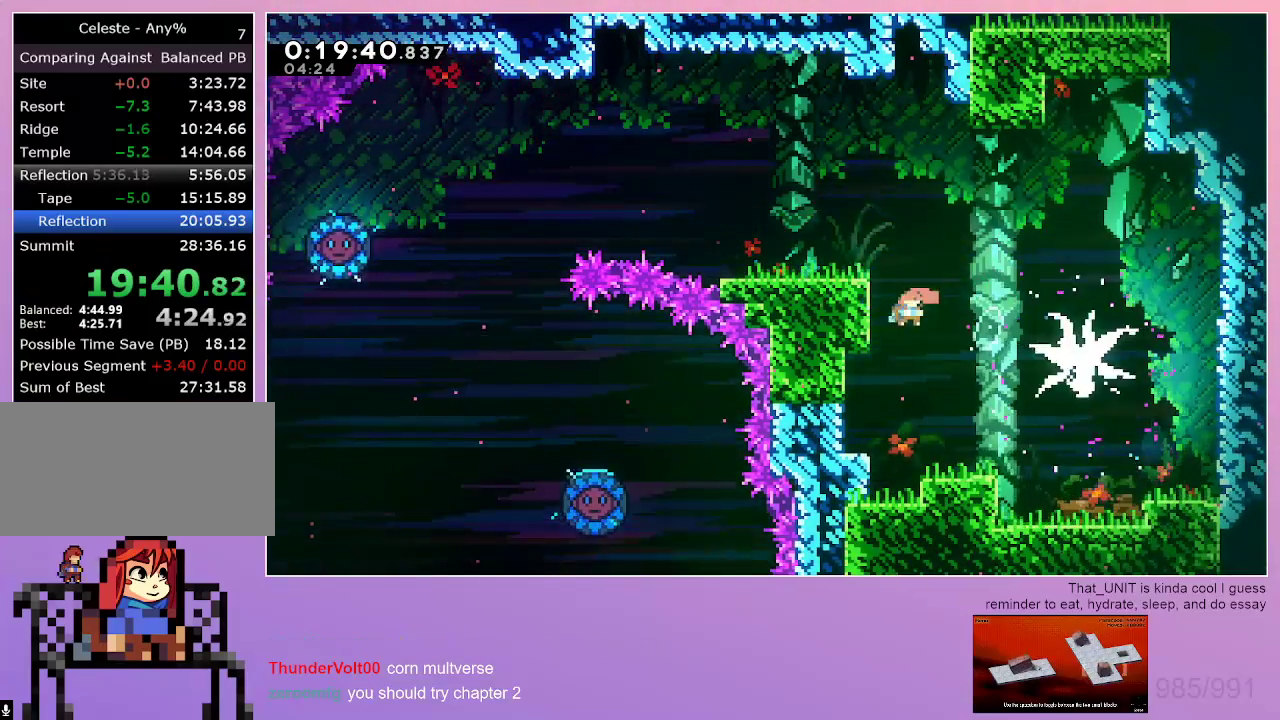
{"keys": [], "events": [[34, "dash", "up"], [84, "dash", "down"], [234, "dash", "up"], [417, "down", "up"], [467, "right", "up"]]}
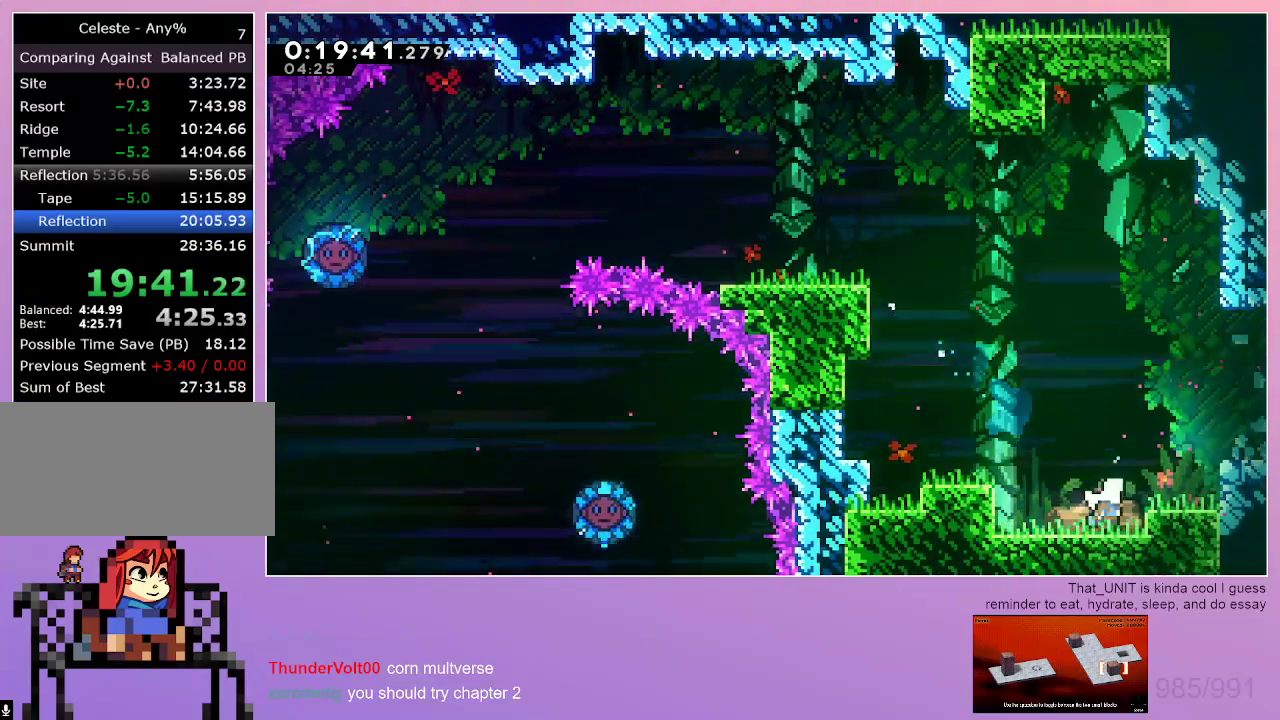
{"keys": ["dash", "grab", "jump", "right"], "events": [[50, "jump", "down"], [200, "right", "down"], [250, "grab", "down"], [300, "dash", "down"], [334, "jump", "up"], [484, "jump", "down"]]}
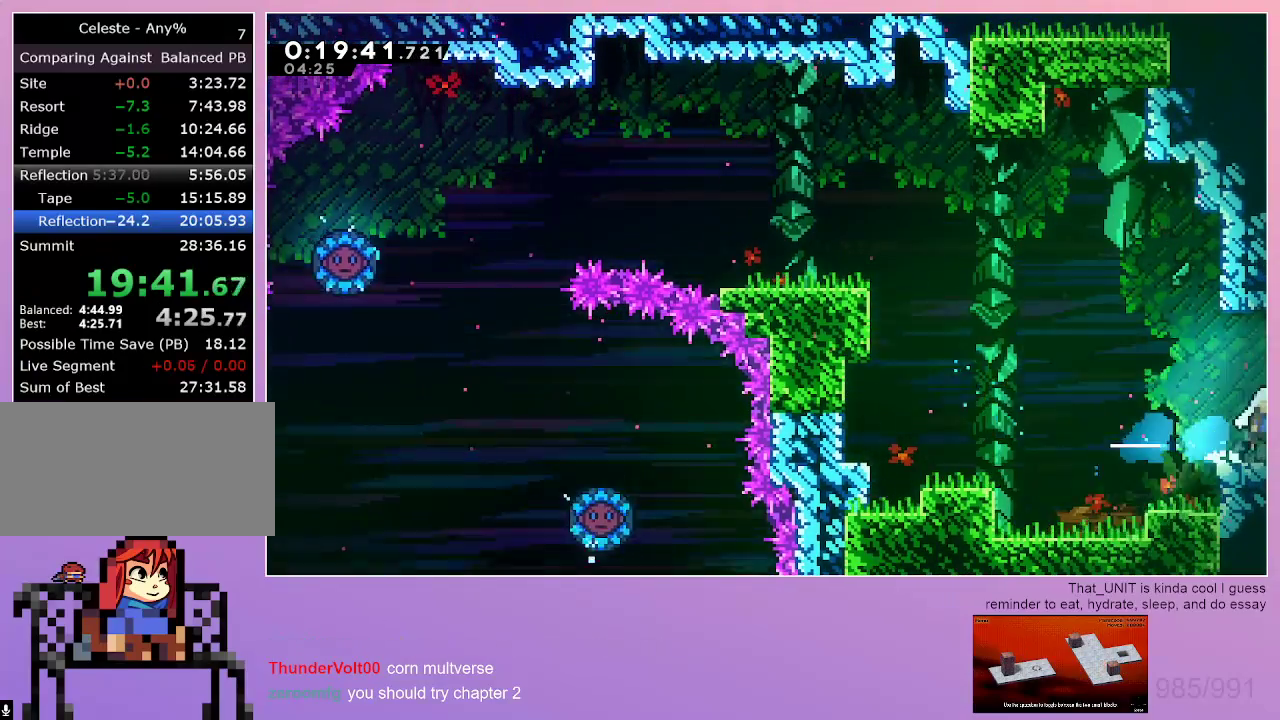
{"keys": ["grab", "jump", "right"], "events": [[34, "dash", "up"]]}
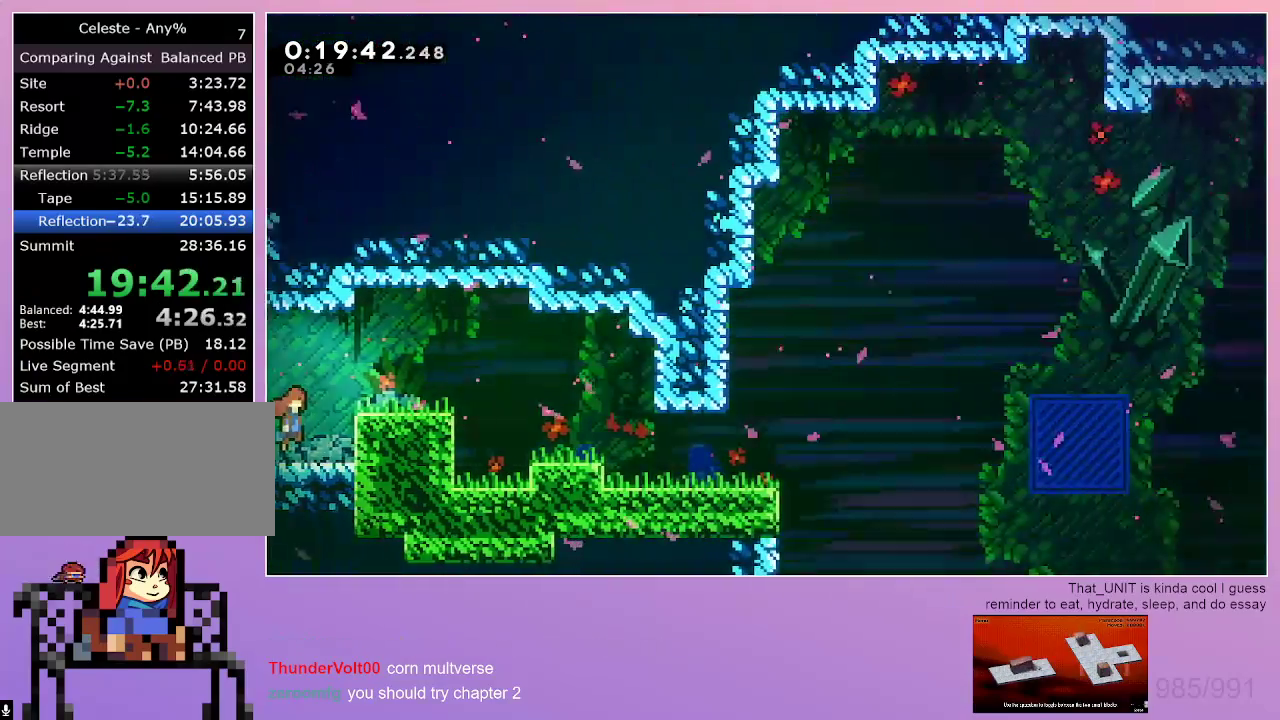
{"keys": ["right"], "events": [[367, "jump", "up"], [417, "grab", "up"]]}
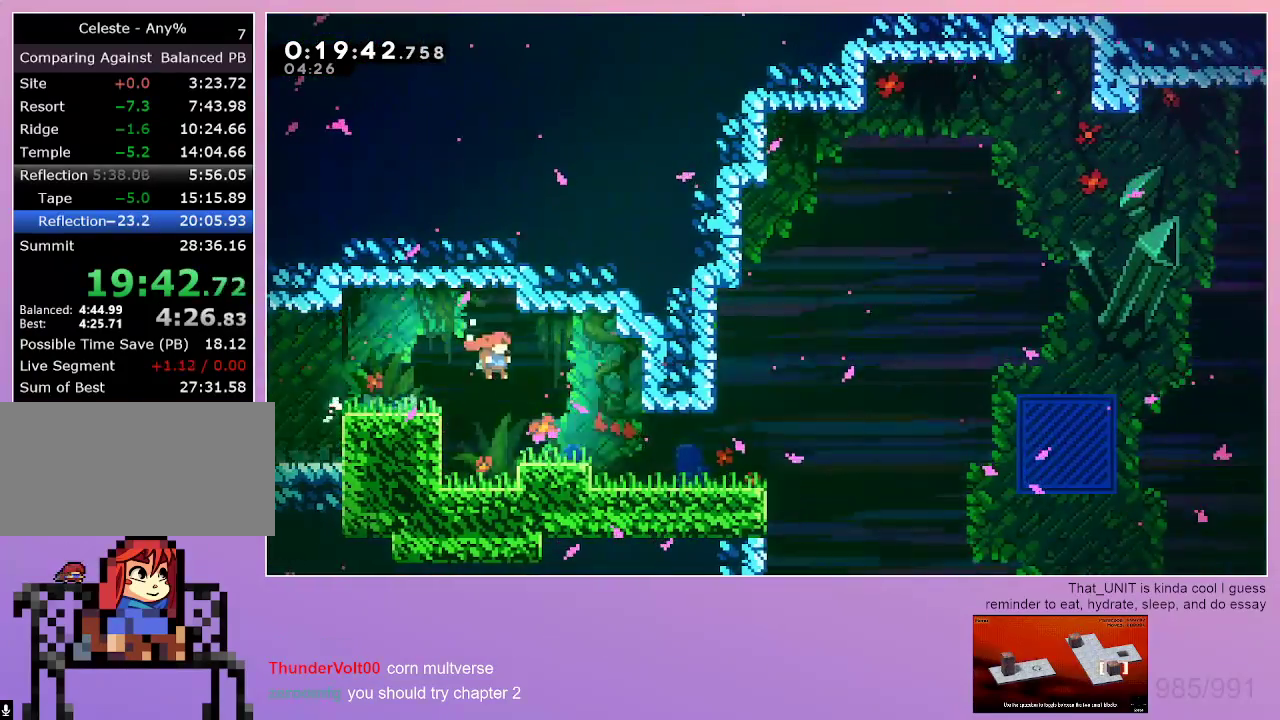
{"keys": ["right"], "events": [[284, "down", "down"], [334, "dash", "down"], [484, "dash", "up"], [484, "down", "up"]]}
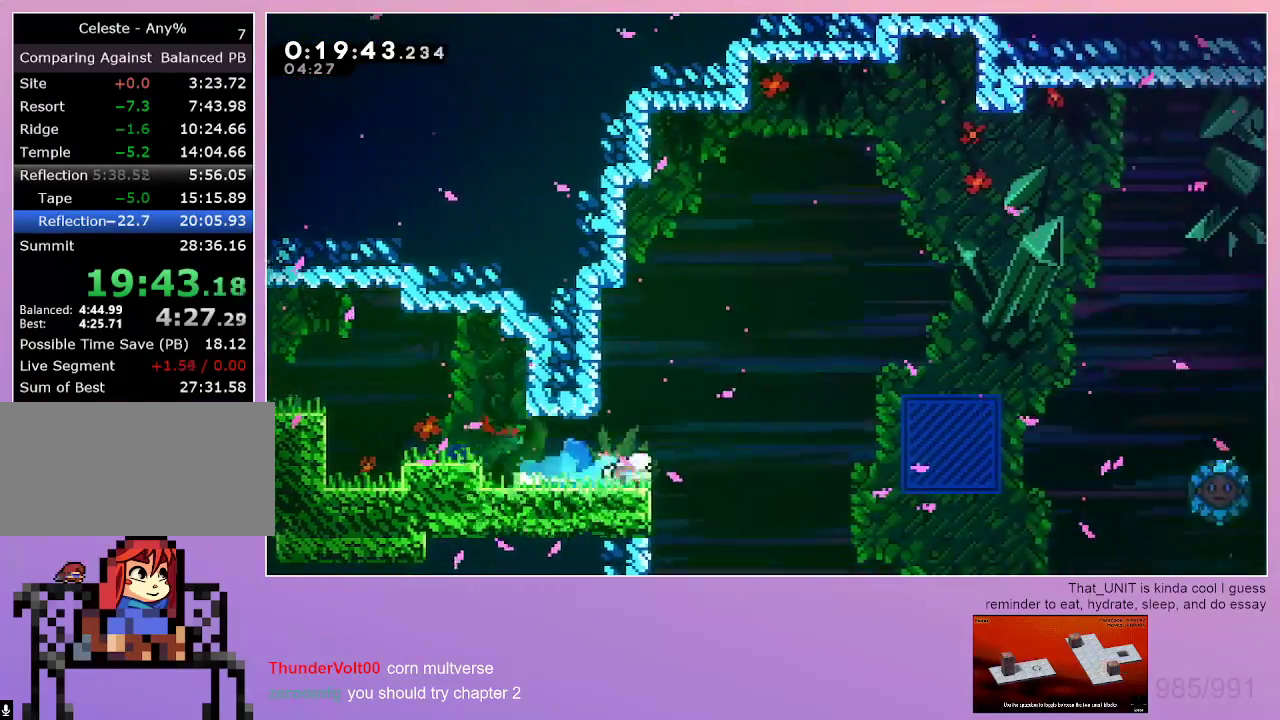
{"keys": ["jump", "right"], "events": [[17, "jump", "down"]]}
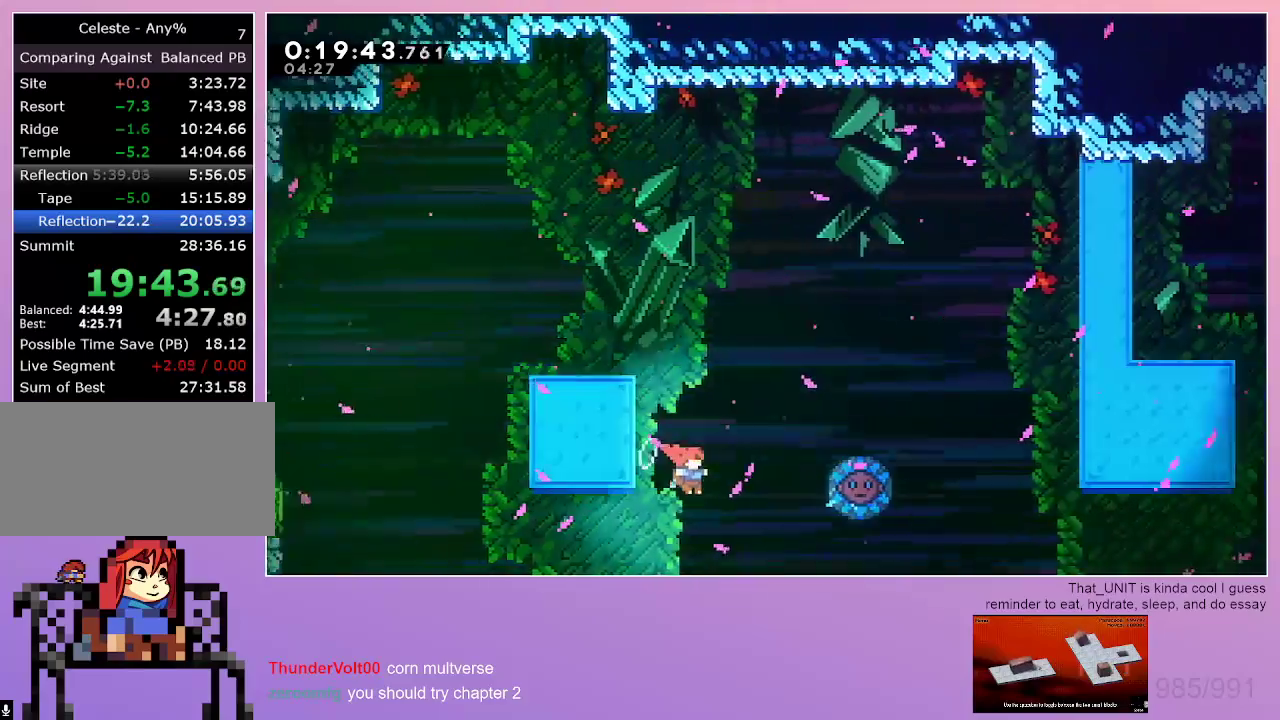
{"keys": ["right"], "events": [[84, "dash", "down"], [367, "dash", "up"], [367, "jump", "up"]]}
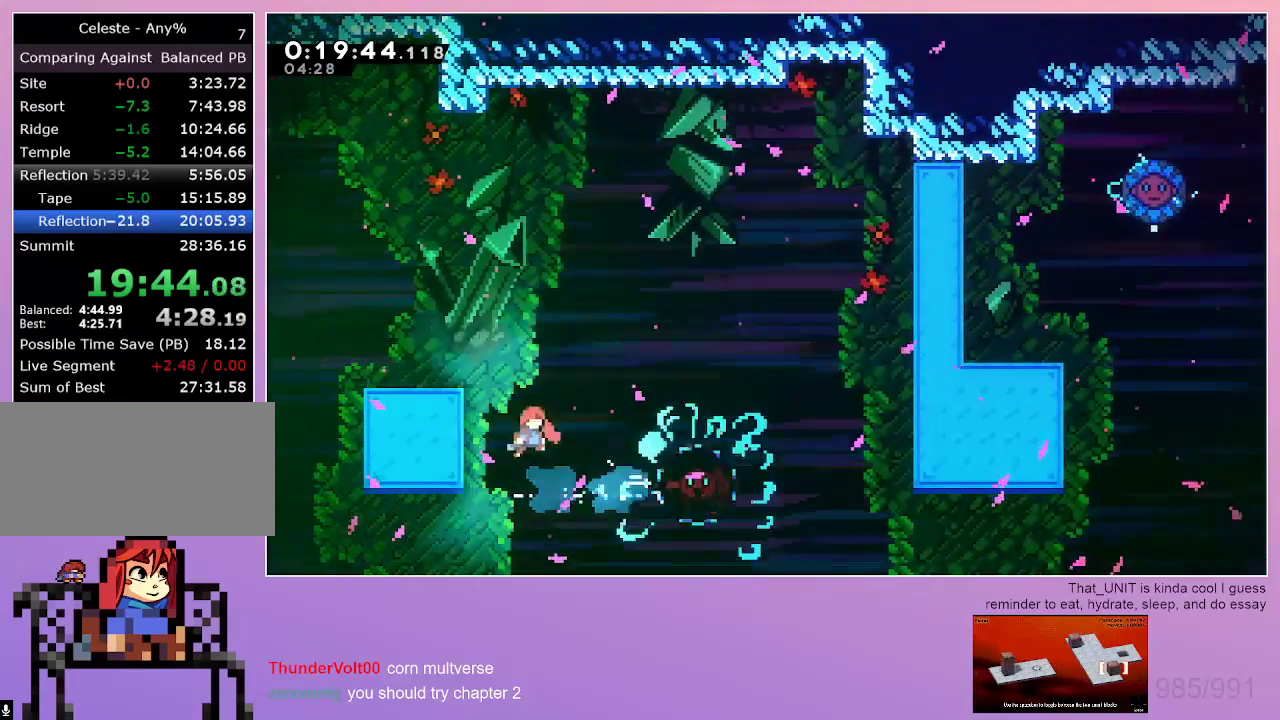
{"keys": ["grab", "right"], "events": [[17, "dash", "down"], [284, "grab", "down"], [384, "dash", "up"]]}